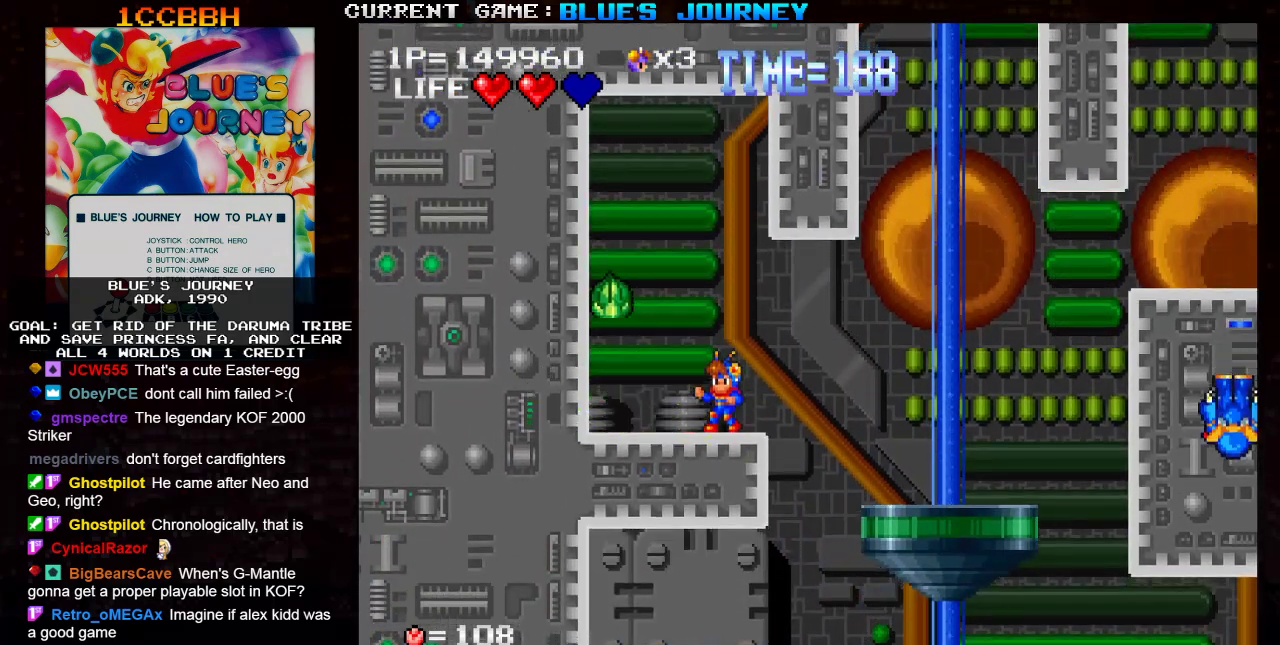
Gameplay with a controller (arcade stick); each line is a JSON object with the inputs held at the frame after it. "events" lists button and stick changes between this image and that frame as [ms after this image, input, new state], when the widget could be followed in between. Not read: L3 R3.
{"buttons": [], "left_stick": "center", "events": [[267, "SQUARE", "down"], [333, "SQUARE", "up"]]}
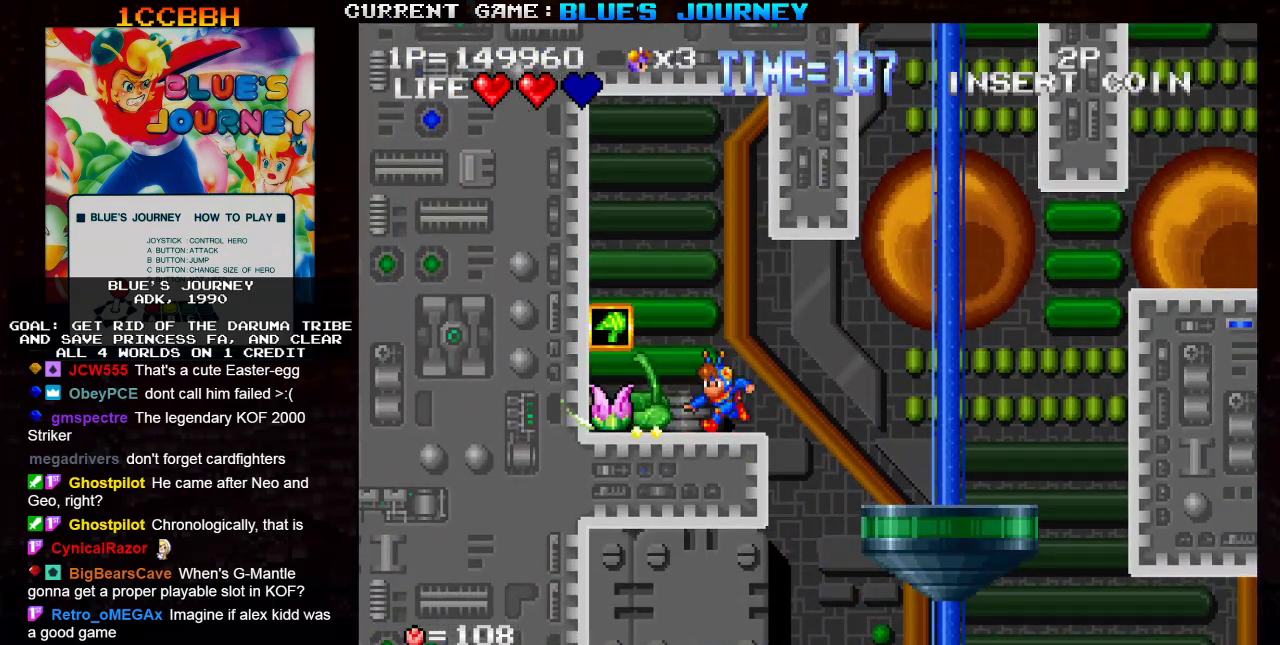
{"buttons": [], "left_stick": "left", "events": [[417, "left_stick", "left"]]}
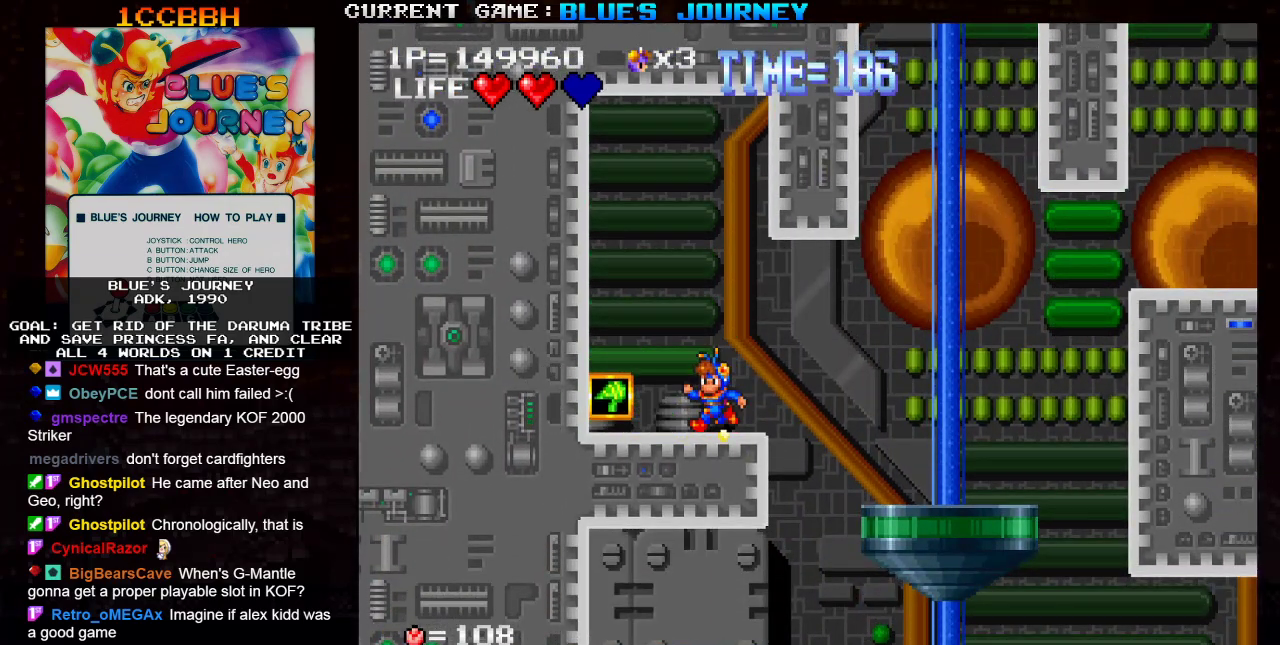
{"buttons": [], "left_stick": "right", "events": [[333, "left_stick", "center"], [417, "left_stick", "right"]]}
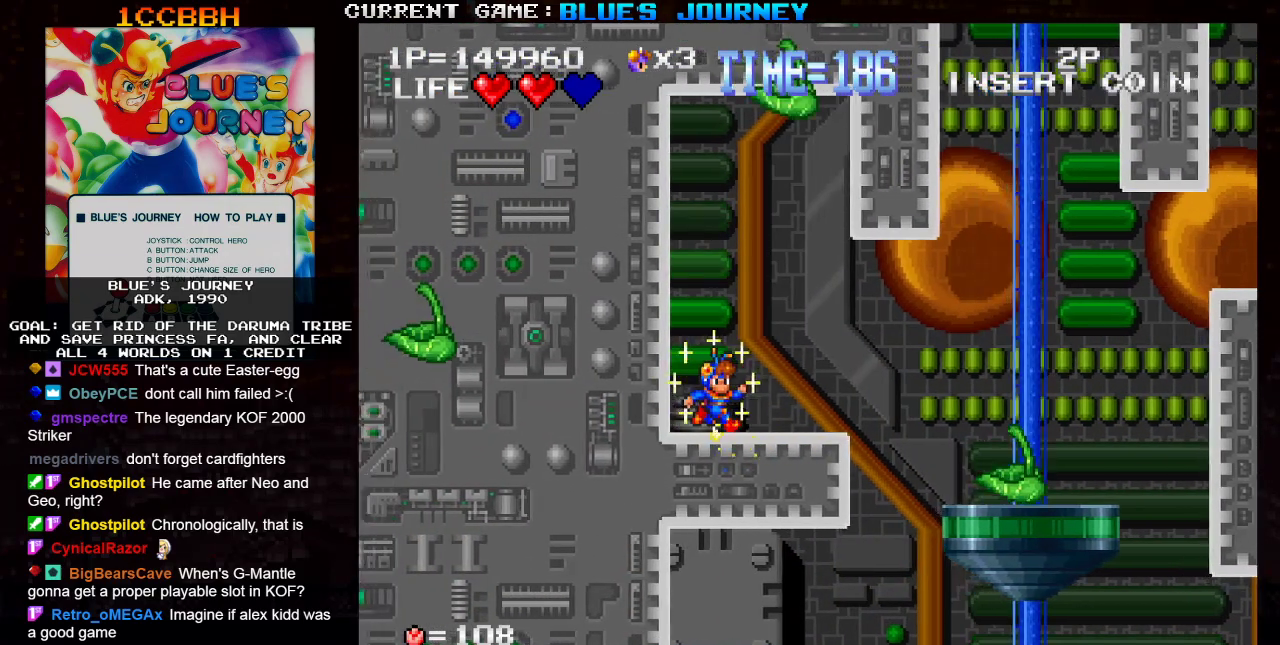
{"buttons": ["TRIANGLE"], "left_stick": "right", "events": [[417, "TRIANGLE", "down"]]}
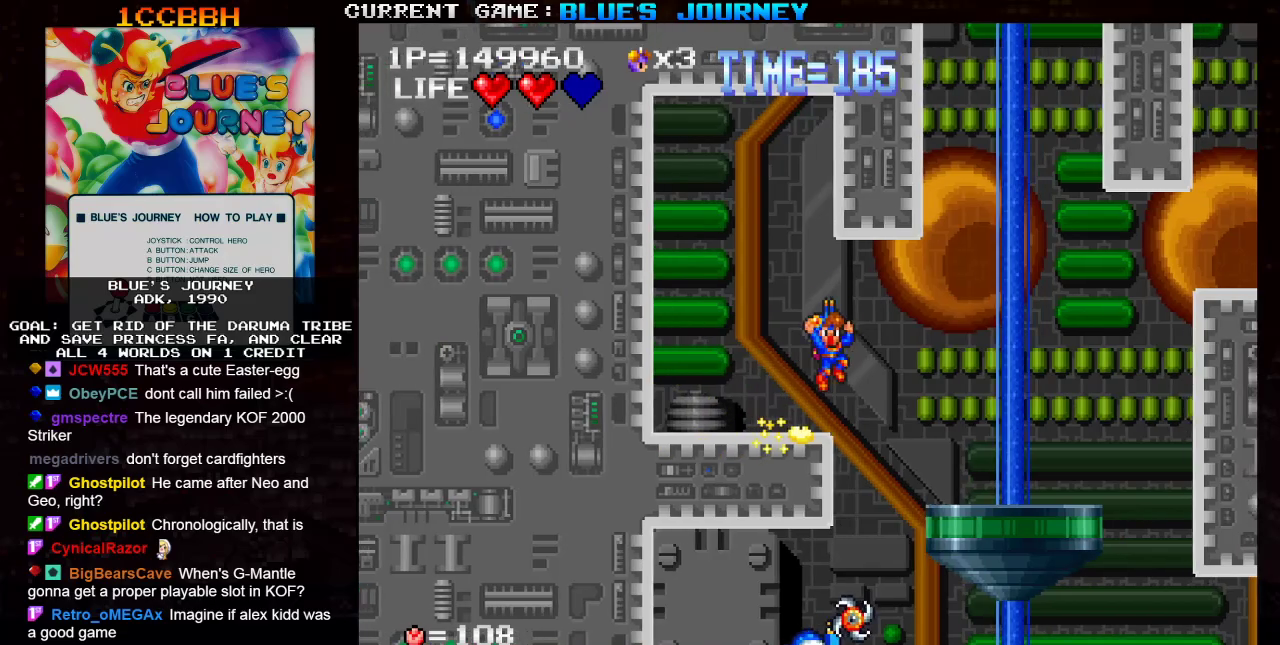
{"buttons": [], "left_stick": "right", "events": [[83, "TRIANGLE", "up"]]}
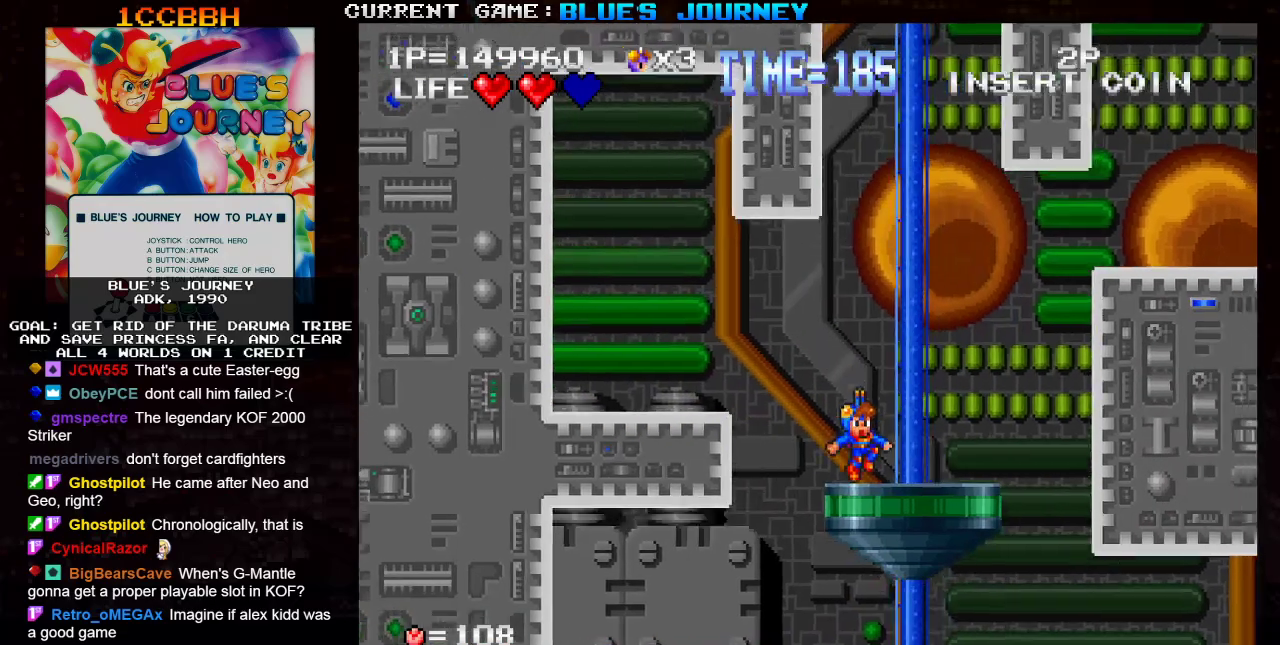
{"buttons": ["SQUARE"], "left_stick": "center", "events": [[50, "left_stick", "center"], [117, "left_stick", "left"], [217, "left_stick", "center"], [400, "SQUARE", "down"]]}
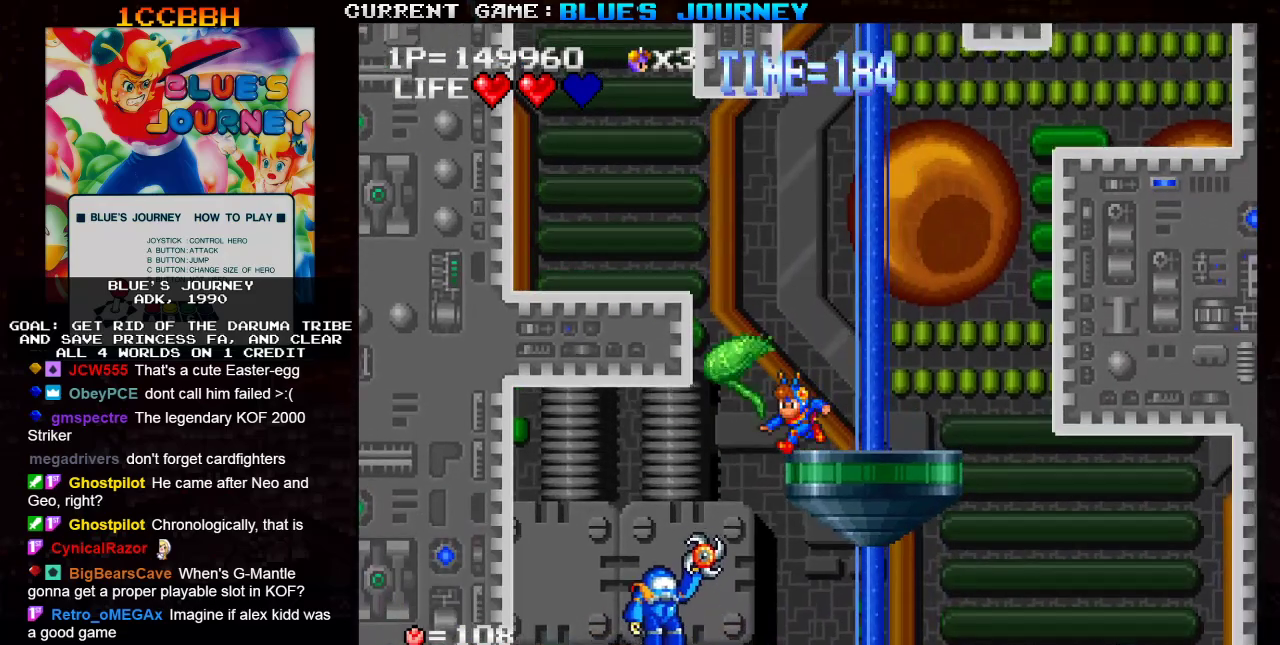
{"buttons": [], "left_stick": "center", "events": [[17, "SQUARE", "up"]]}
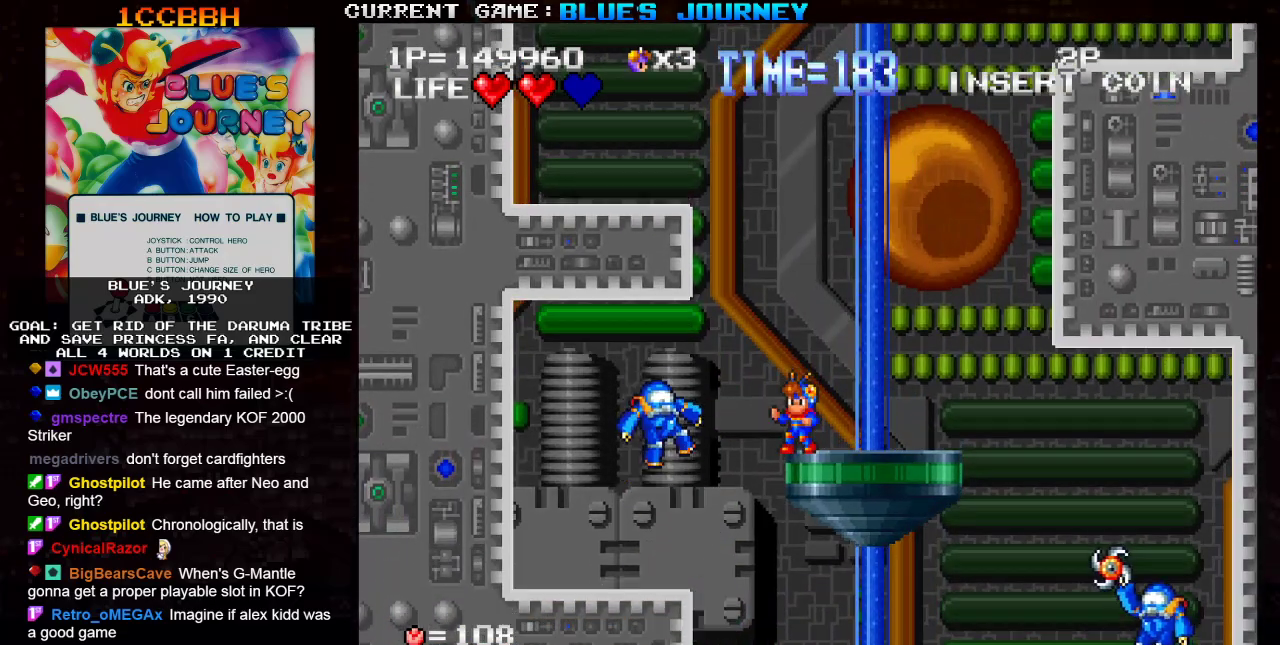
{"buttons": ["SQUARE", "TRIANGLE"], "left_stick": "center", "events": [[117, "left_stick", "right"], [250, "left_stick", "center"], [317, "TRIANGLE", "down"], [317, "left_stick", "left"], [417, "SQUARE", "down"], [500, "left_stick", "center"]]}
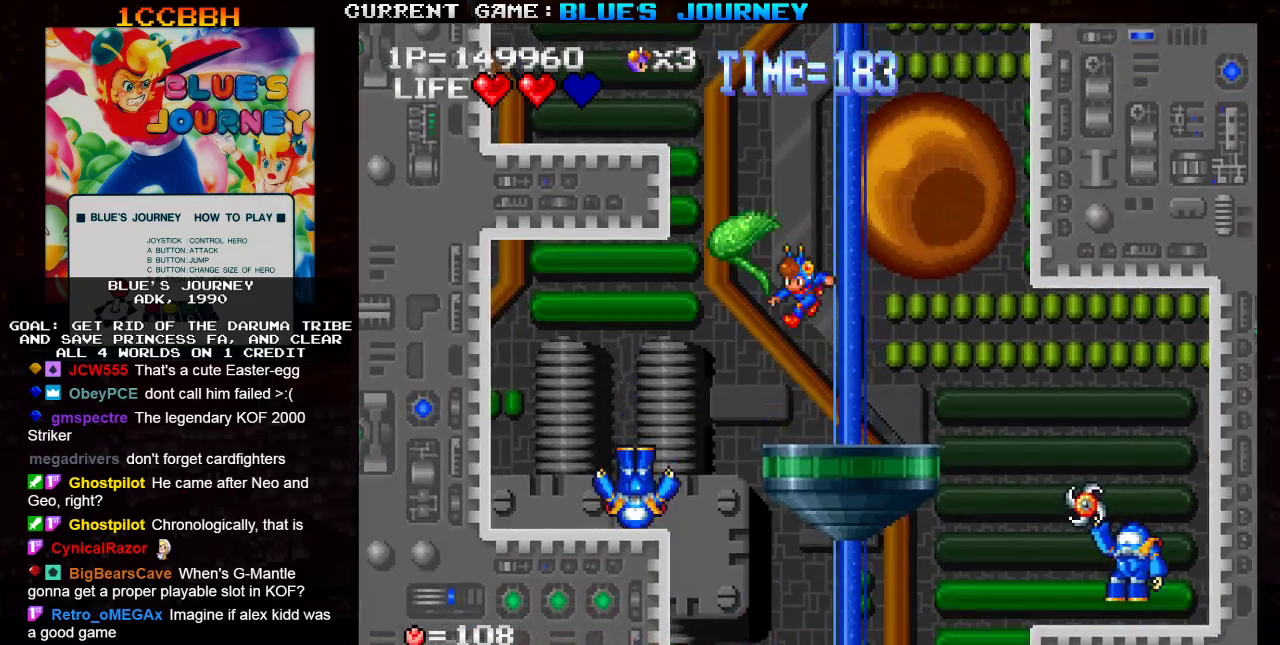
{"buttons": [], "left_stick": "left", "events": [[50, "left_stick", "right"], [233, "SQUARE", "up"], [267, "TRIANGLE", "up"], [367, "left_stick", "center"], [500, "left_stick", "left"]]}
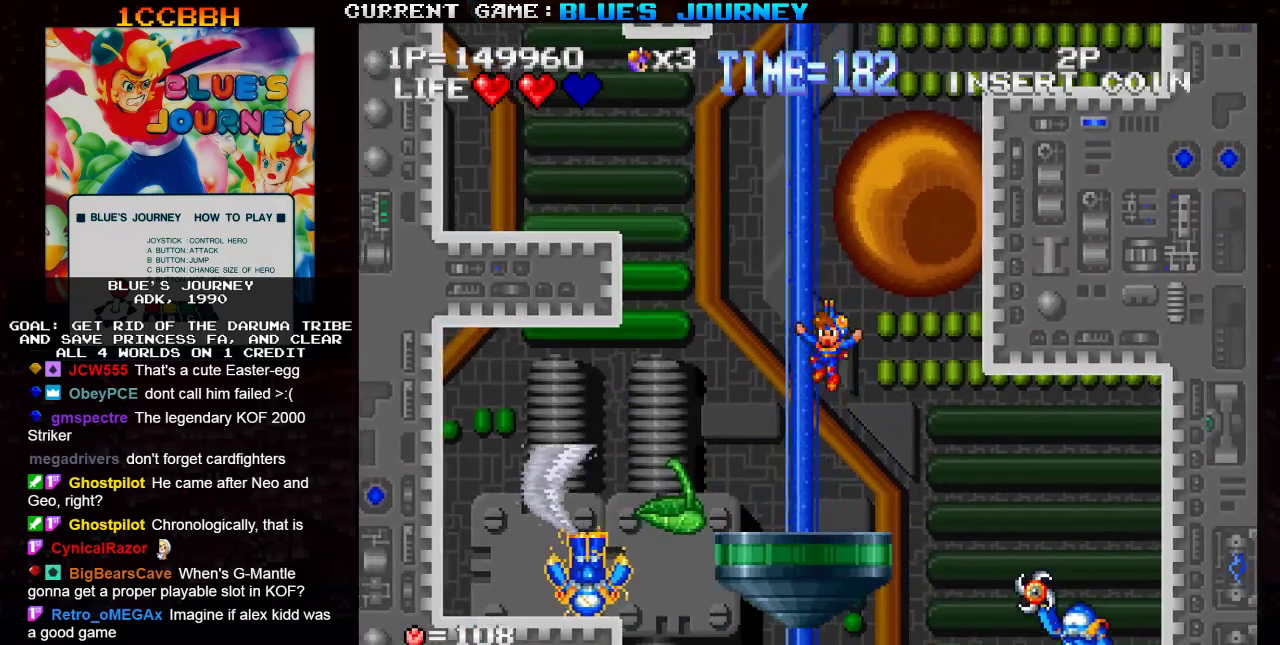
{"buttons": ["TRIANGLE"], "left_stick": "left", "events": [[467, "TRIANGLE", "down"]]}
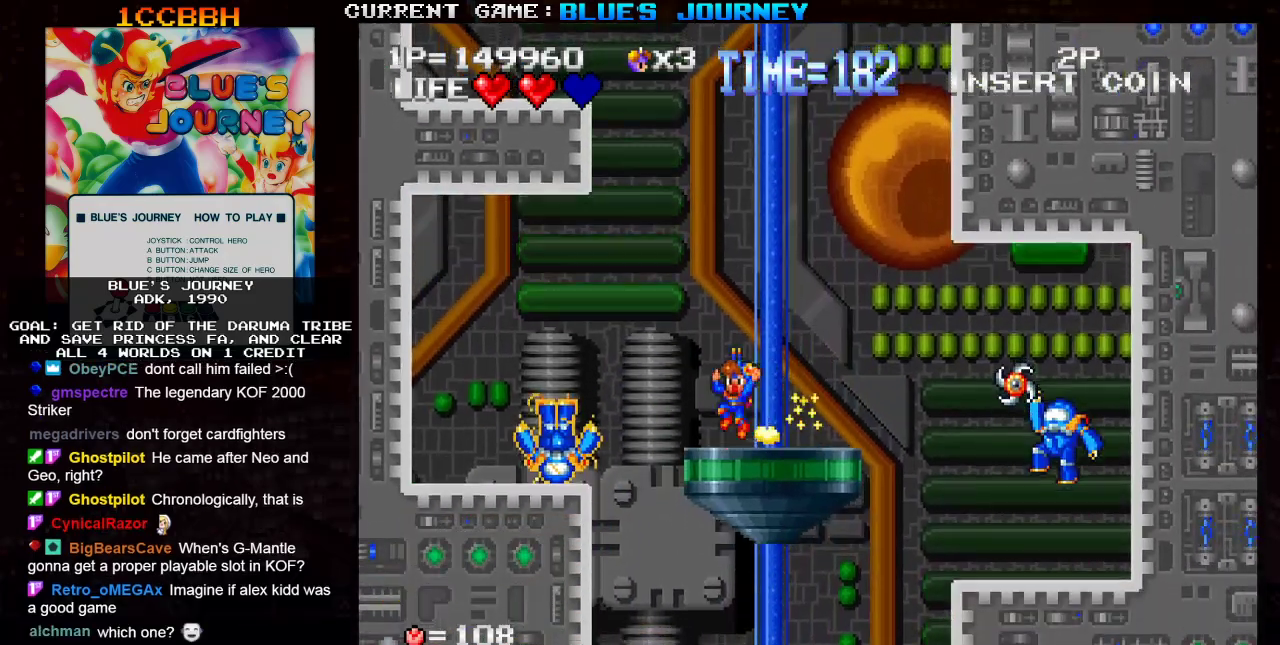
{"buttons": [], "left_stick": "left", "events": [[167, "TRIANGLE", "up"]]}
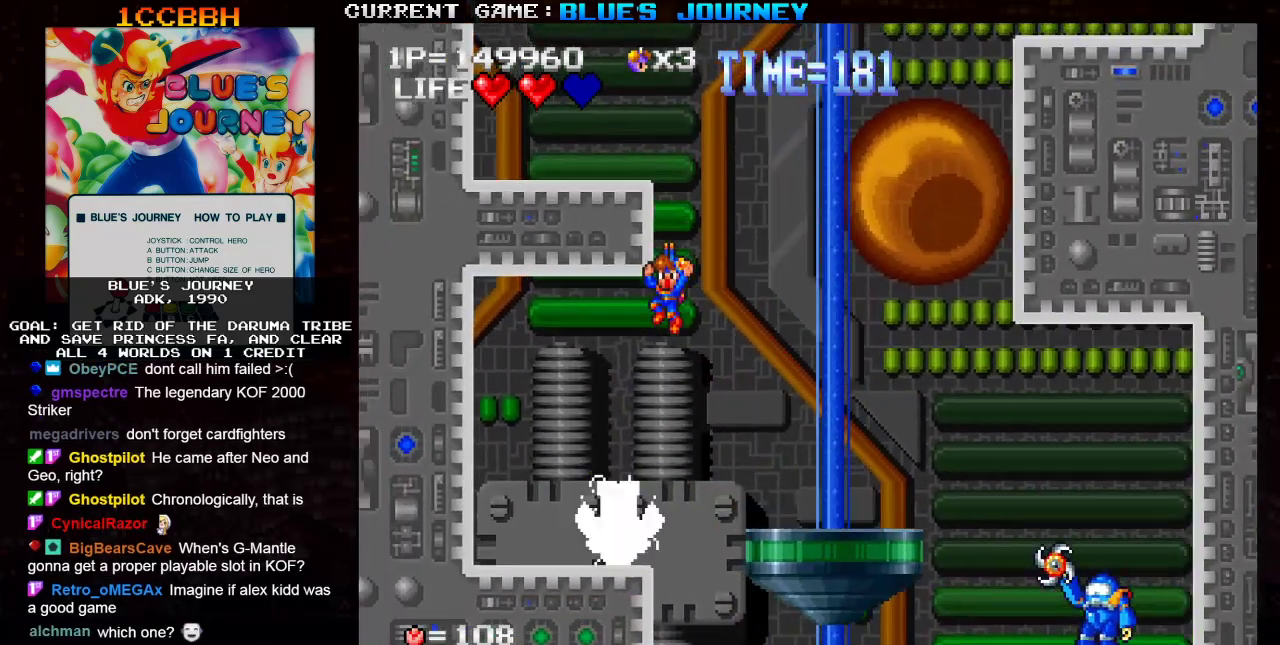
{"buttons": [], "left_stick": "right", "events": [[383, "left_stick", "center"], [450, "left_stick", "right"]]}
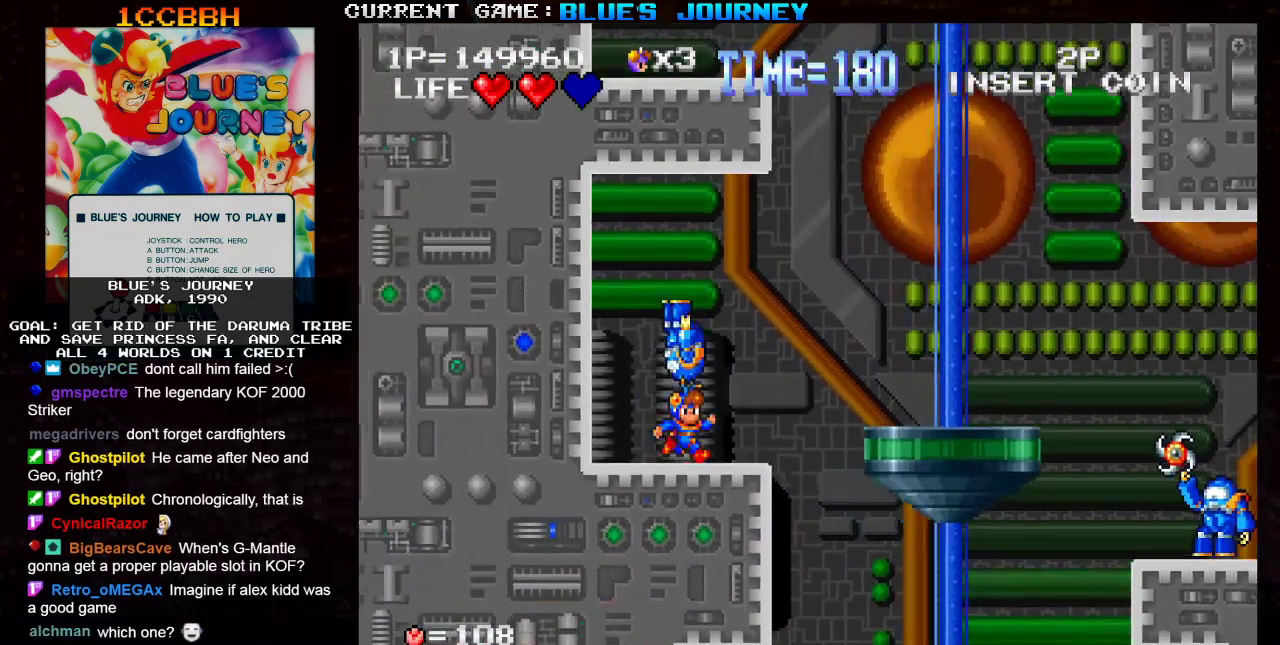
{"buttons": [], "left_stick": "center", "events": [[167, "left_stick", "down"], [233, "SQUARE", "down"], [350, "SQUARE", "up"], [400, "left_stick", "center"]]}
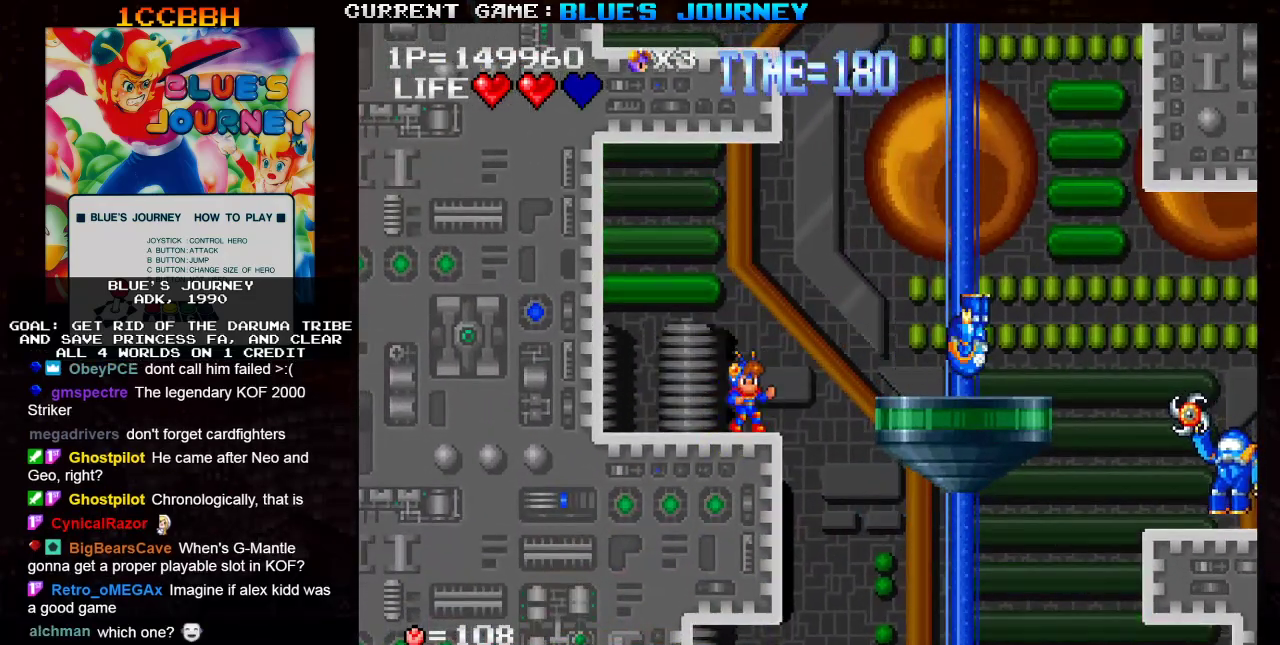
{"buttons": [], "left_stick": "right", "events": [[267, "left_stick", "left"], [350, "left_stick", "center"], [417, "left_stick", "right"]]}
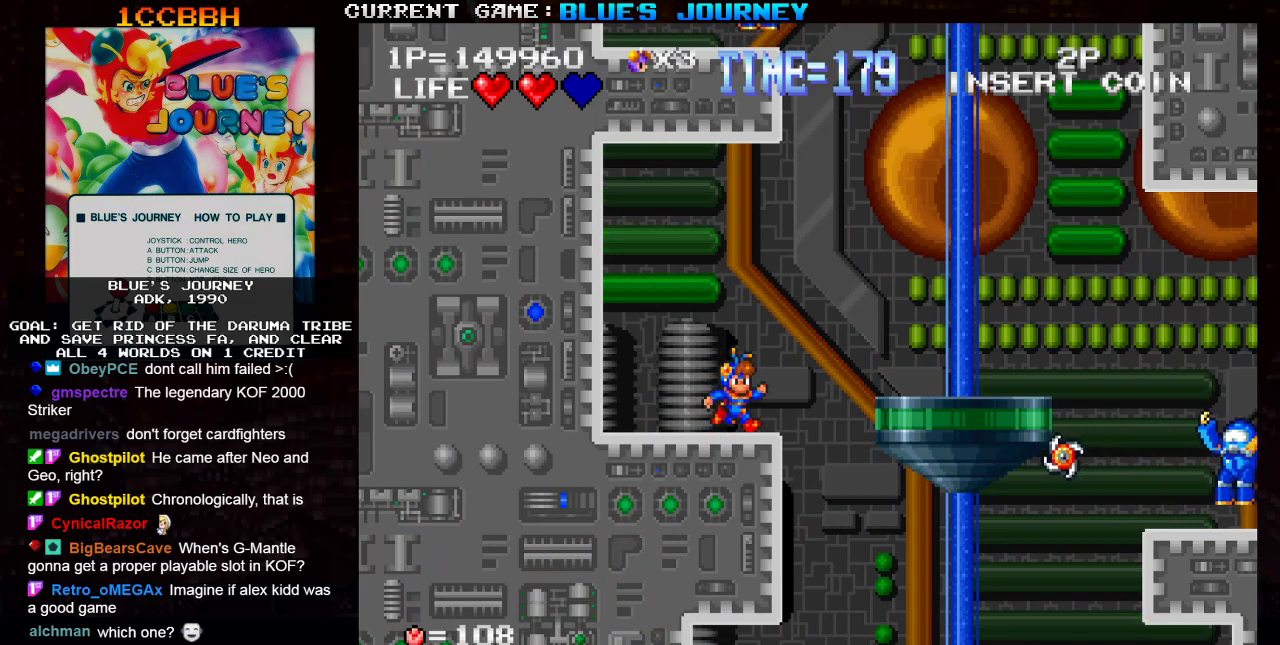
{"buttons": [], "left_stick": "right", "events": [[33, "TRIANGLE", "down"], [183, "TRIANGLE", "up"]]}
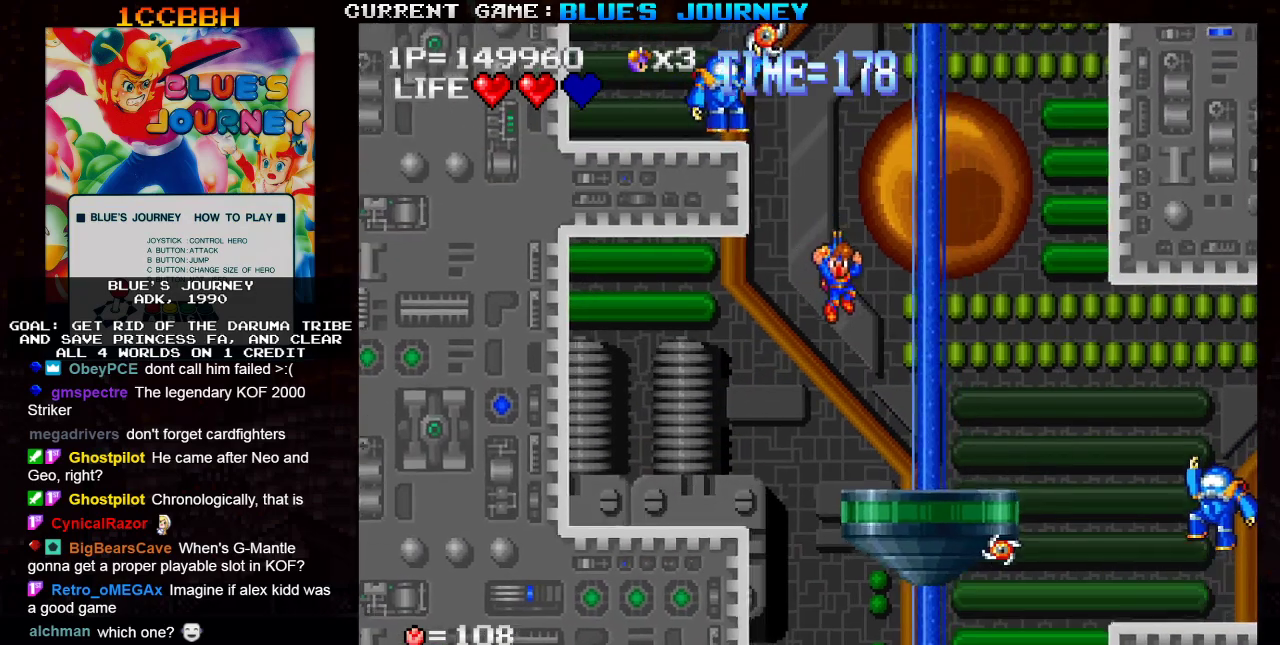
{"buttons": [], "left_stick": "center", "events": [[150, "left_stick", "center"]]}
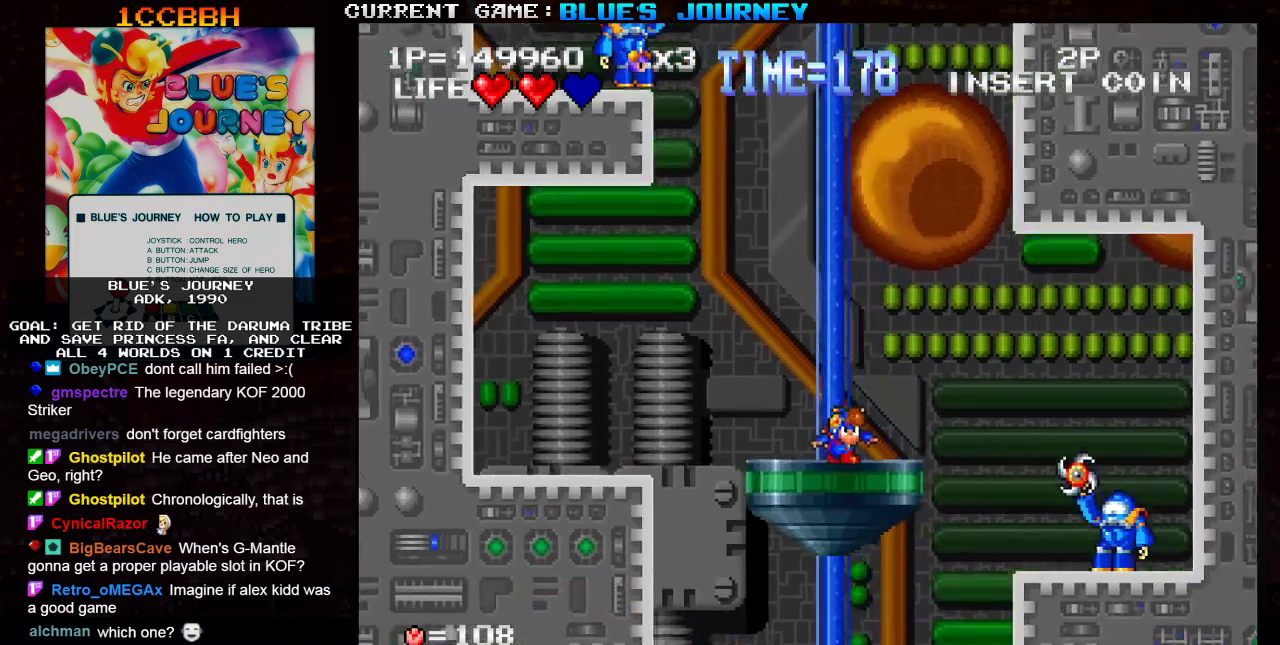
{"buttons": ["TRIANGLE"], "left_stick": "right", "events": [[317, "left_stick", "right"], [433, "TRIANGLE", "down"]]}
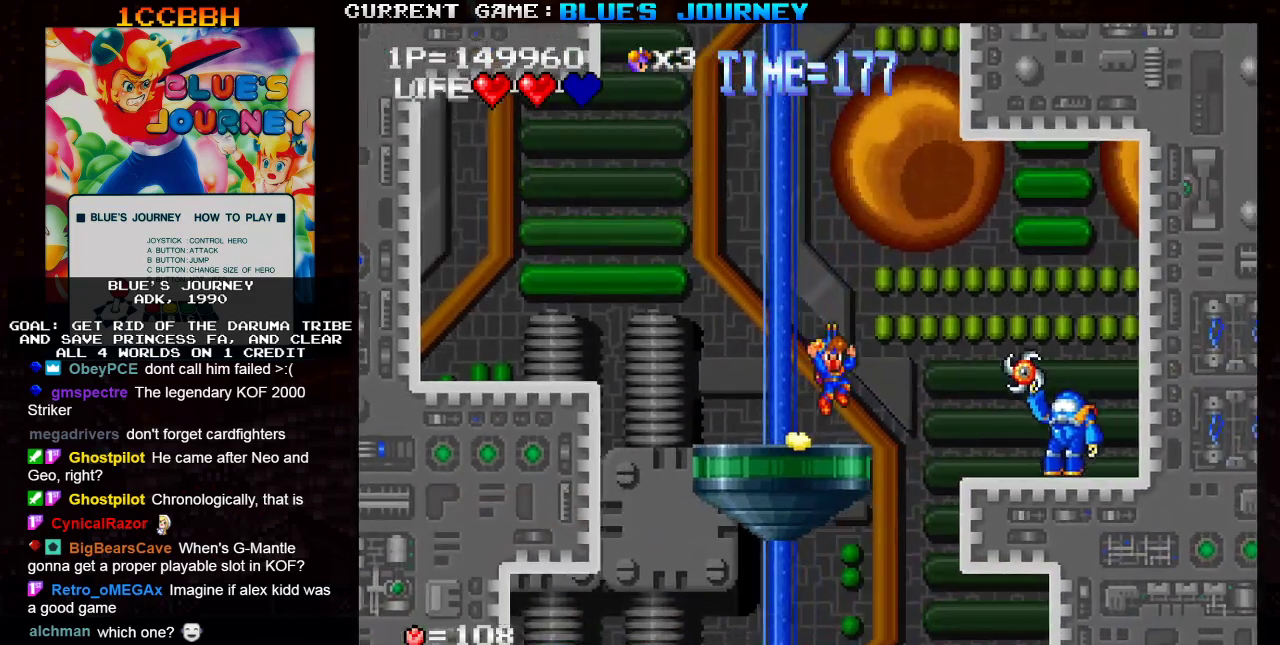
{"buttons": [], "left_stick": "right", "events": [[100, "TRIANGLE", "up"], [117, "SQUARE", "down"], [217, "SQUARE", "up"]]}
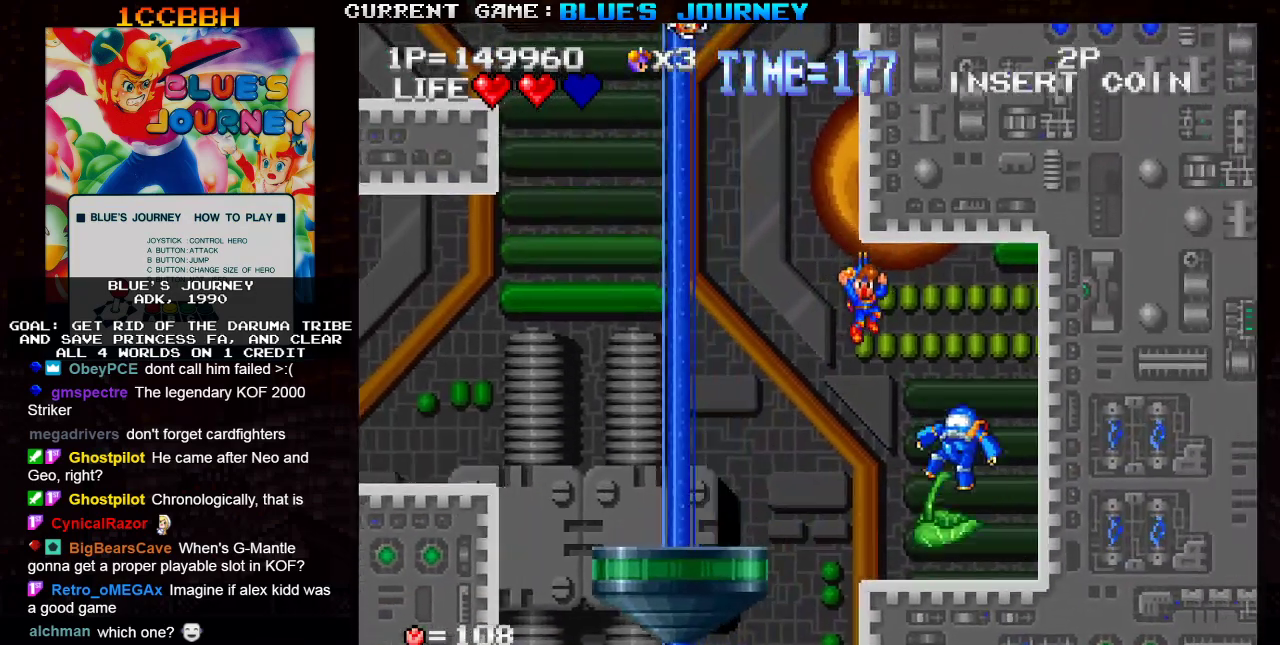
{"buttons": [], "left_stick": "center", "events": [[300, "left_stick", "center"]]}
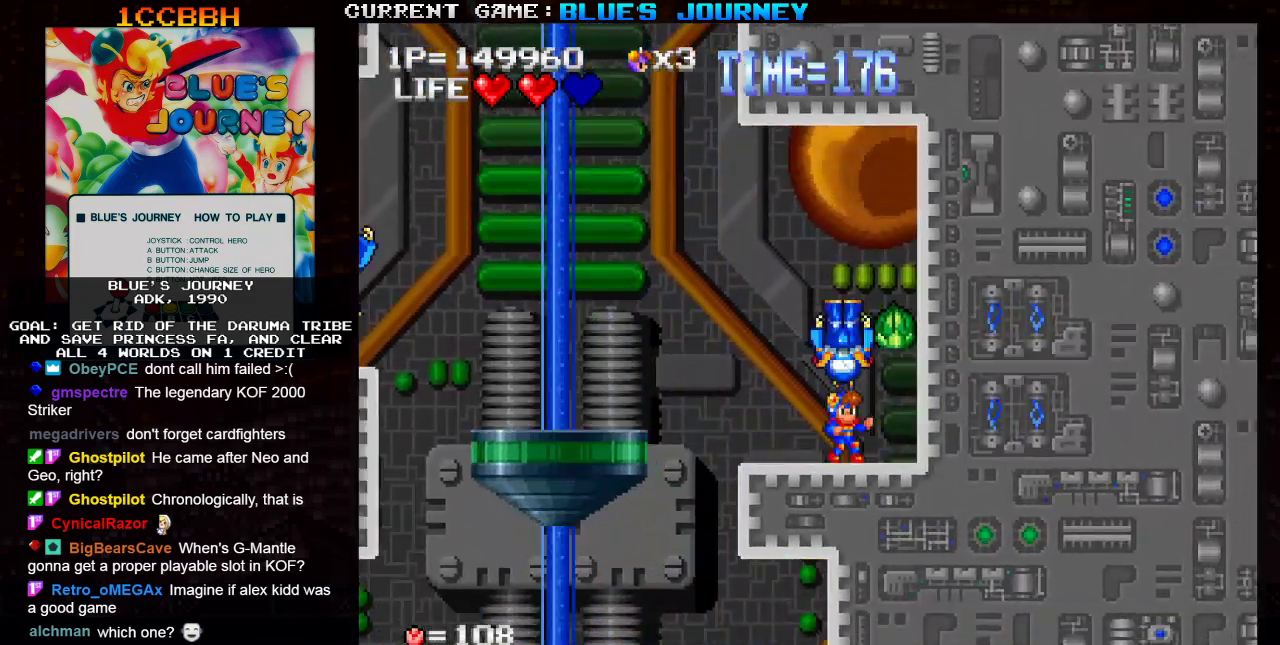
{"buttons": [], "left_stick": "center", "events": [[267, "left_stick", "left"], [417, "left_stick", "center"]]}
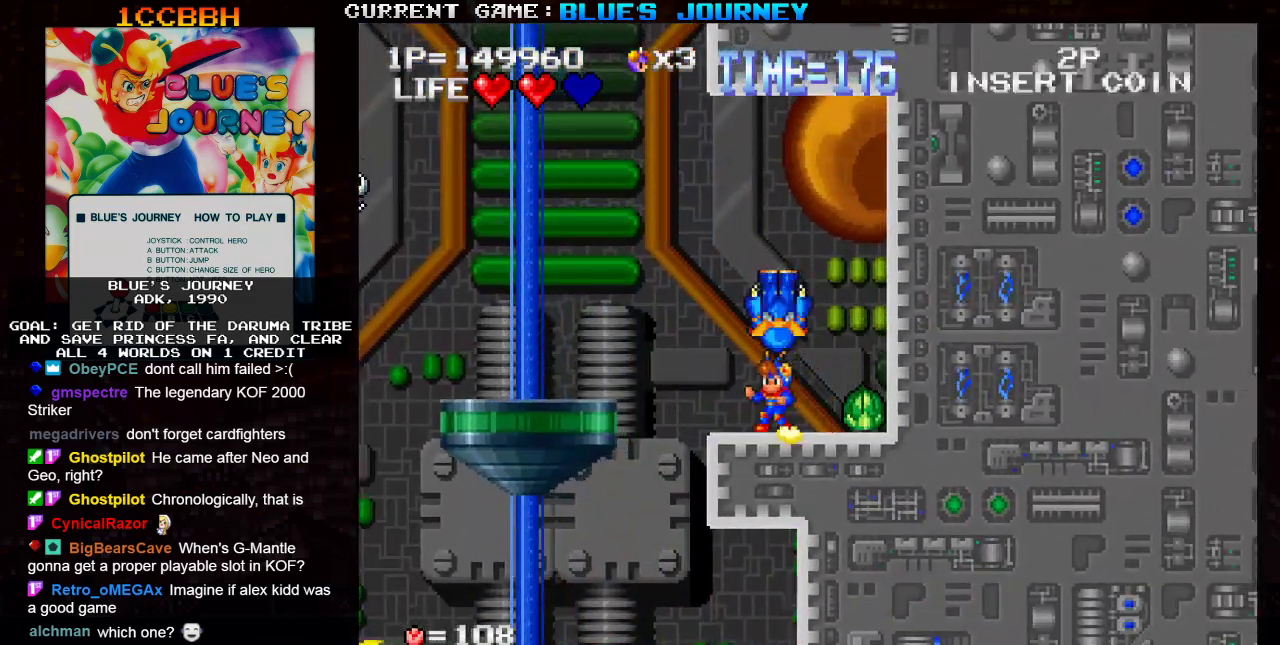
{"buttons": [], "left_stick": "left", "events": [[133, "left_stick", "left"], [250, "TRIANGLE", "down"], [467, "TRIANGLE", "up"]]}
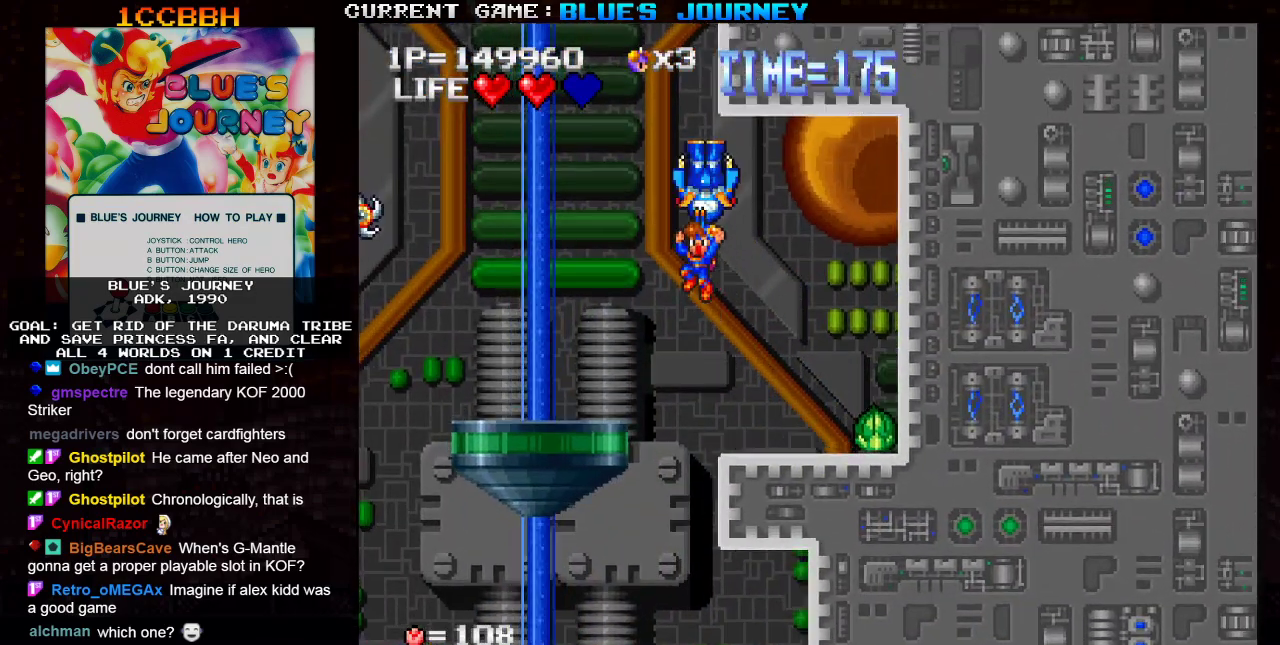
{"buttons": [], "left_stick": "center", "events": [[450, "left_stick", "center"]]}
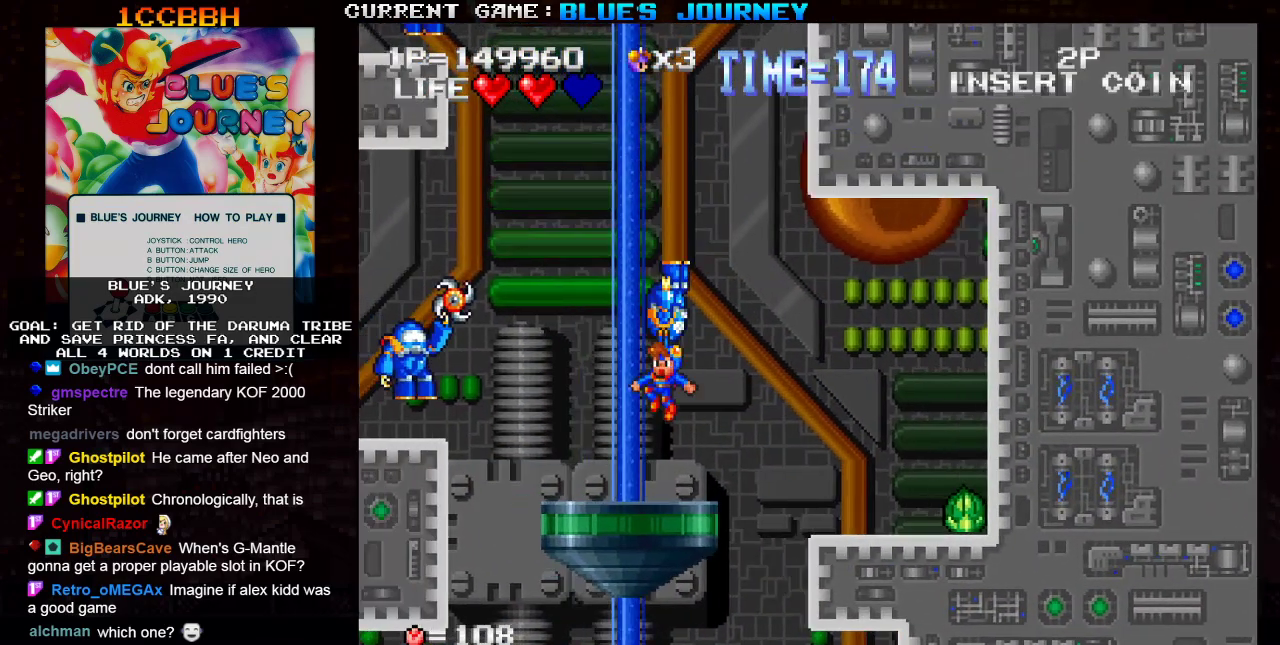
{"buttons": [], "left_stick": "down", "events": [[67, "left_stick", "right"], [167, "left_stick", "center"], [317, "left_stick", "down"]]}
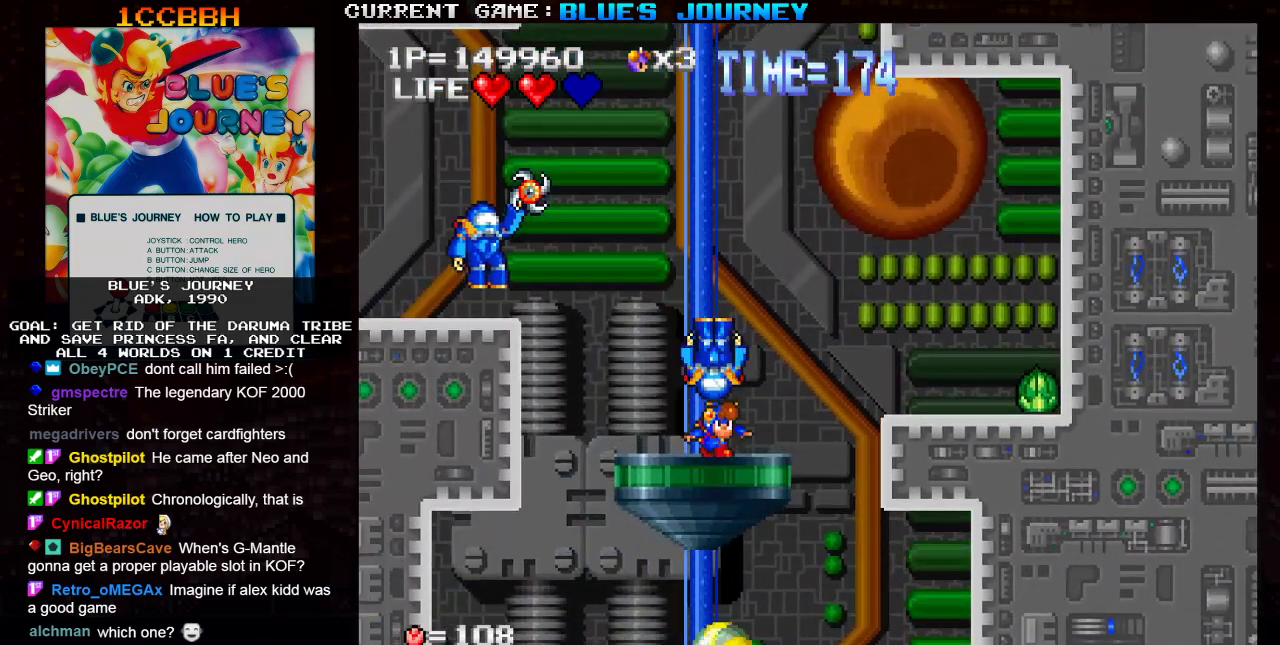
{"buttons": [], "left_stick": "center", "events": [[483, "left_stick", "center"]]}
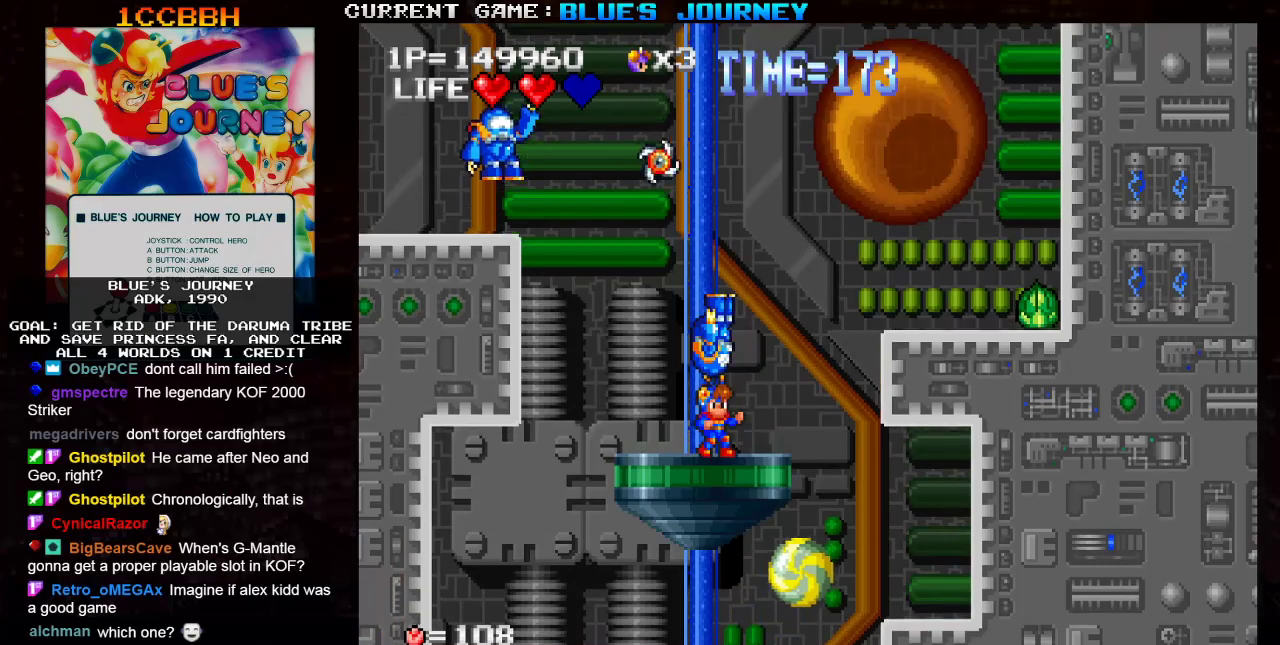
{"buttons": [], "left_stick": "center", "events": [[133, "left_stick", "left"], [233, "left_stick", "center"]]}
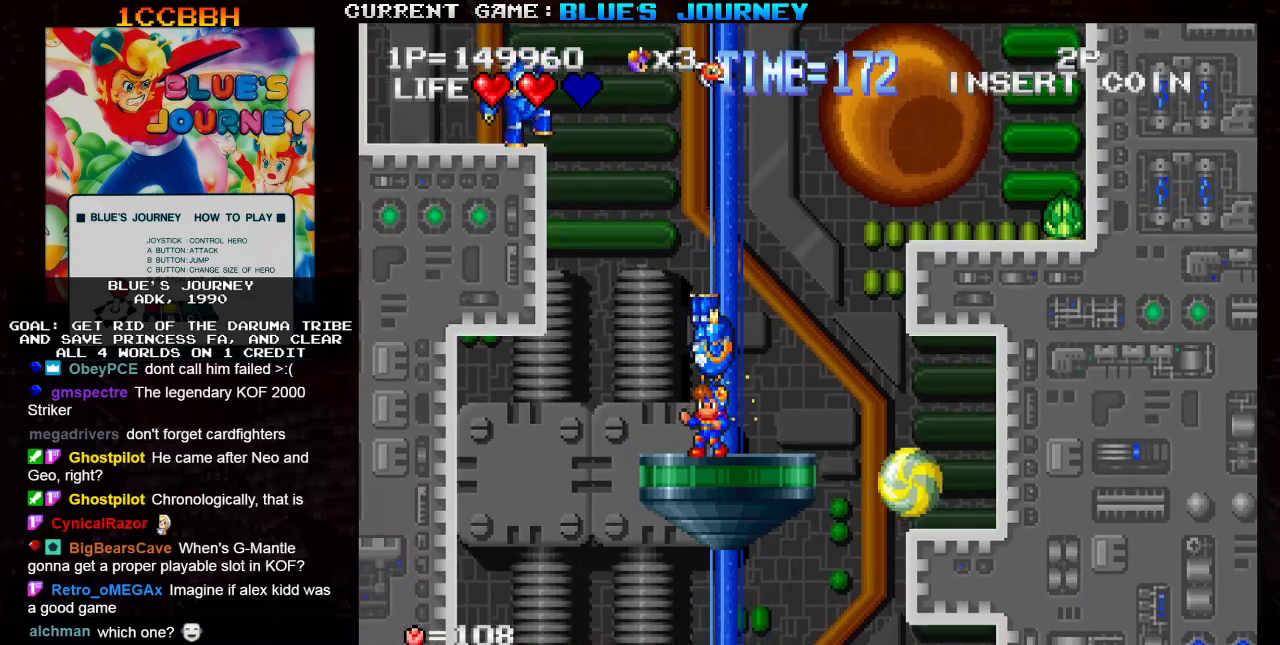
{"buttons": [], "left_stick": "center", "events": []}
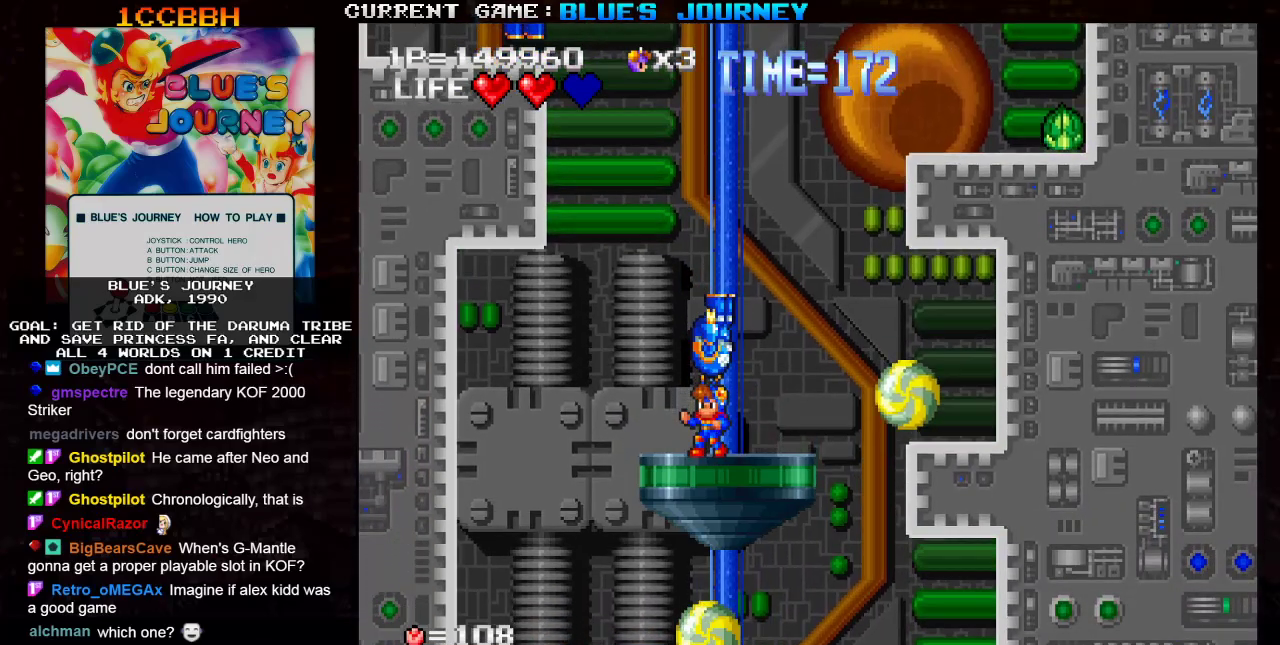
{"buttons": [], "left_stick": "center", "events": []}
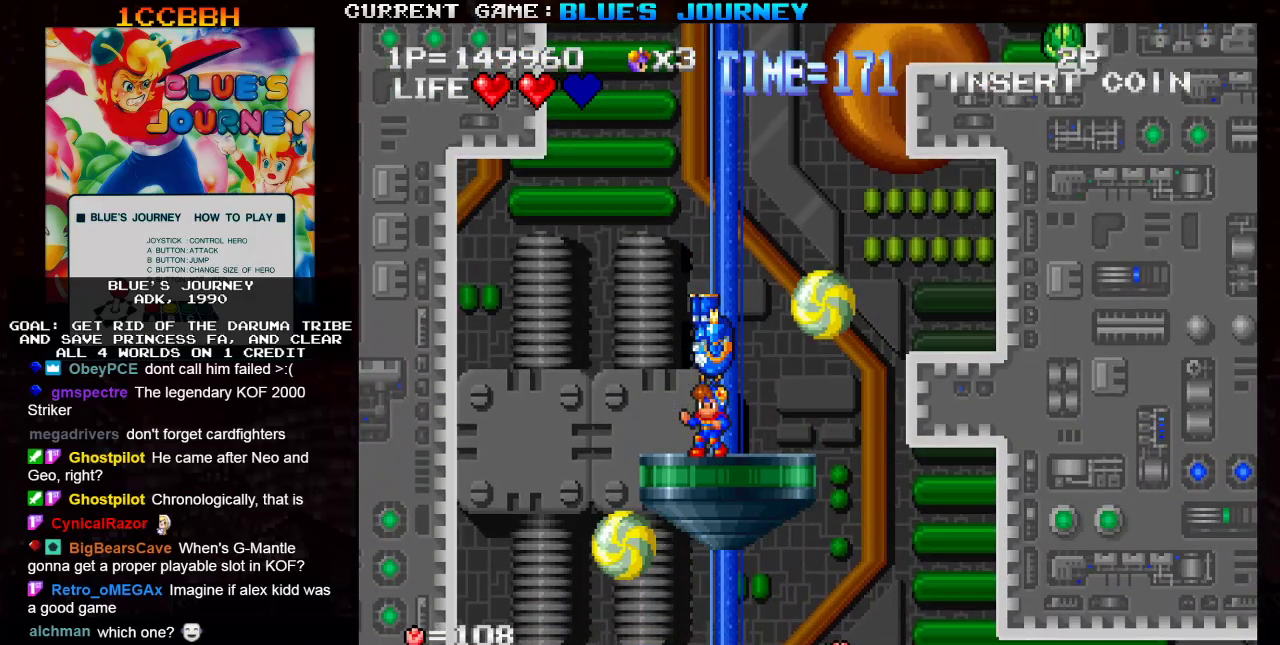
{"buttons": [], "left_stick": "center", "events": [[83, "left_stick", "right"], [217, "left_stick", "center"]]}
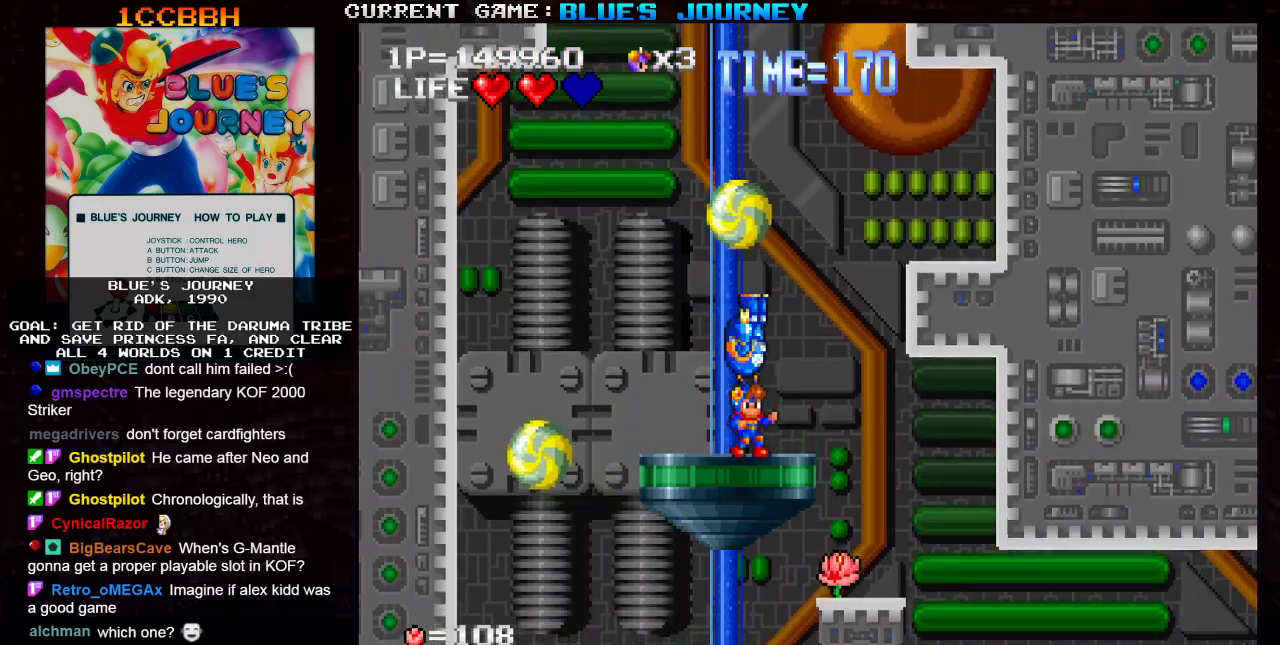
{"buttons": [], "left_stick": "center", "events": []}
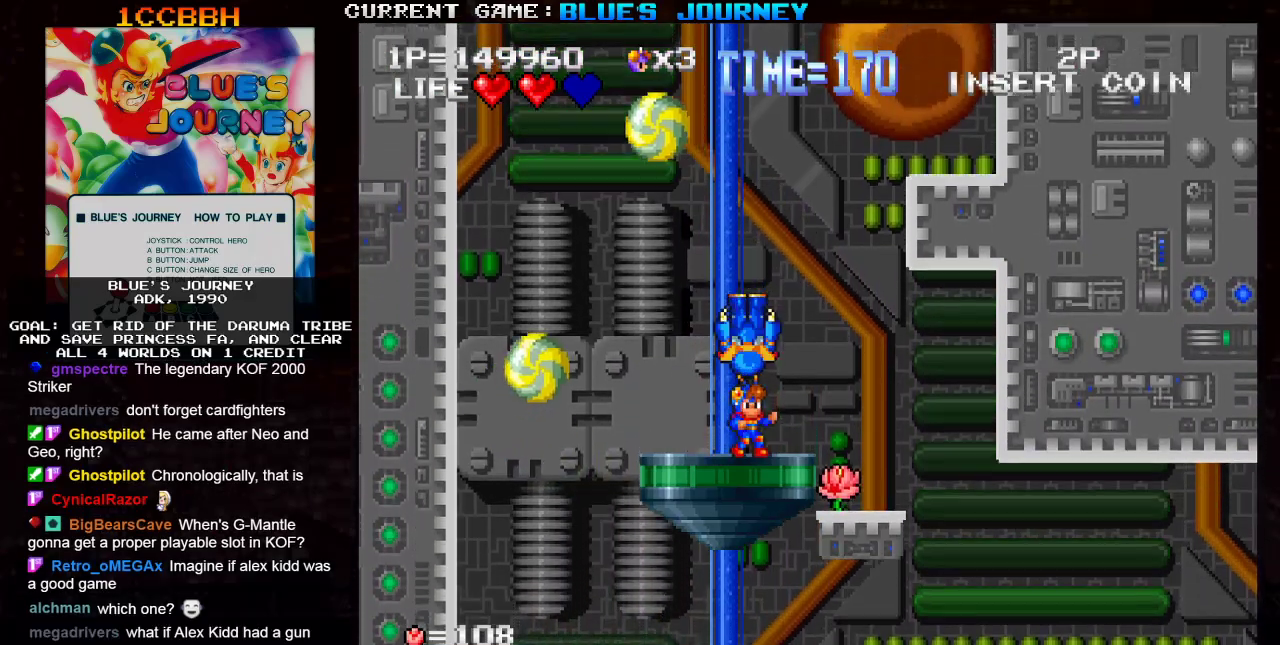
{"buttons": [], "left_stick": "right", "events": [[167, "TRIANGLE", "down"], [233, "left_stick", "right"], [250, "TRIANGLE", "up"]]}